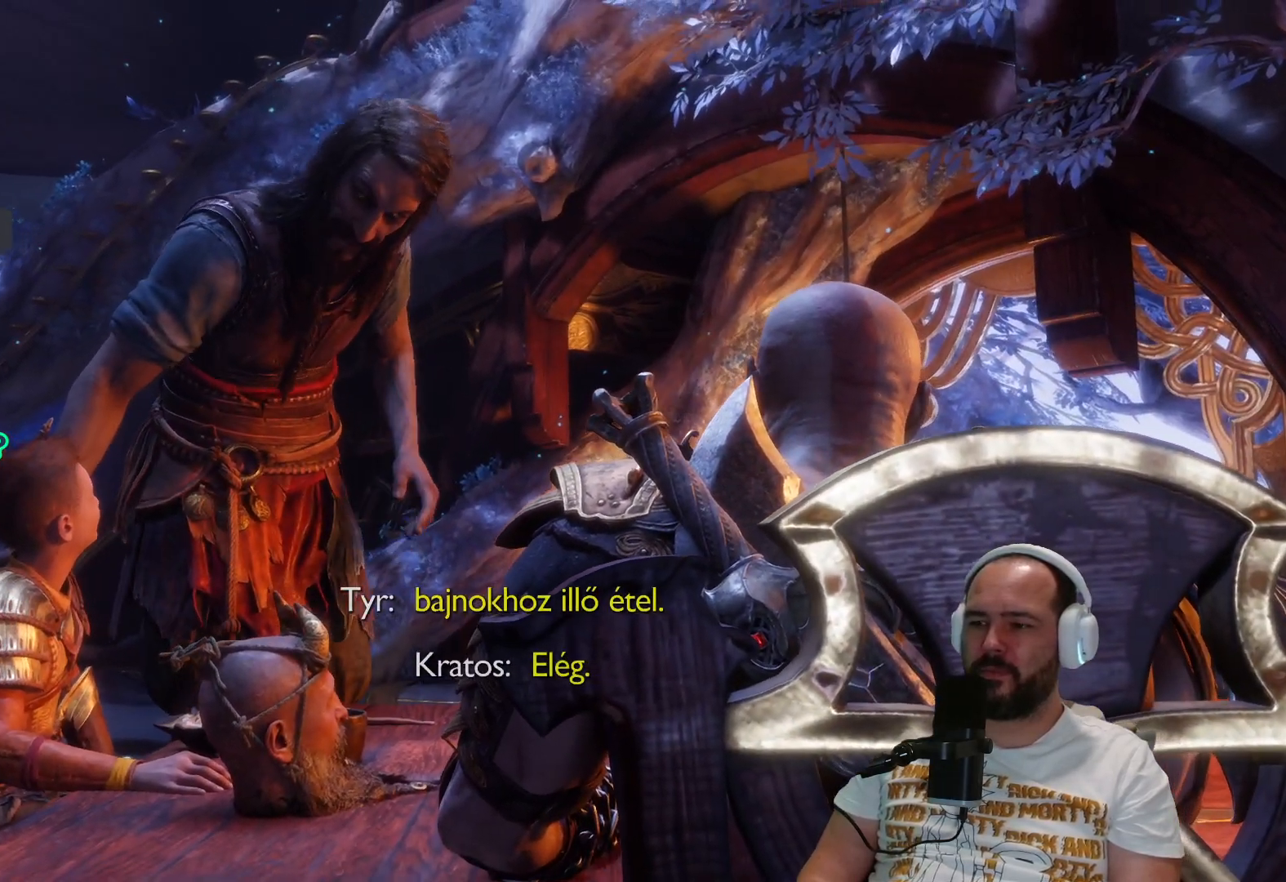
Gameplay with a controller (PlayStation layout); each line is a JSON object with the inputs held at the frame after it (dt_ms = milliseconds from this image to that frame). "events" lists button and stick changes between this image and that frame as [ms after this image, input, new state], when the widget could be followed in between.
{"dt_ms": 500, "buttons": ["R1"], "left_stick": "center", "right_stick": "center", "events": [[433, "R1", "down"]]}
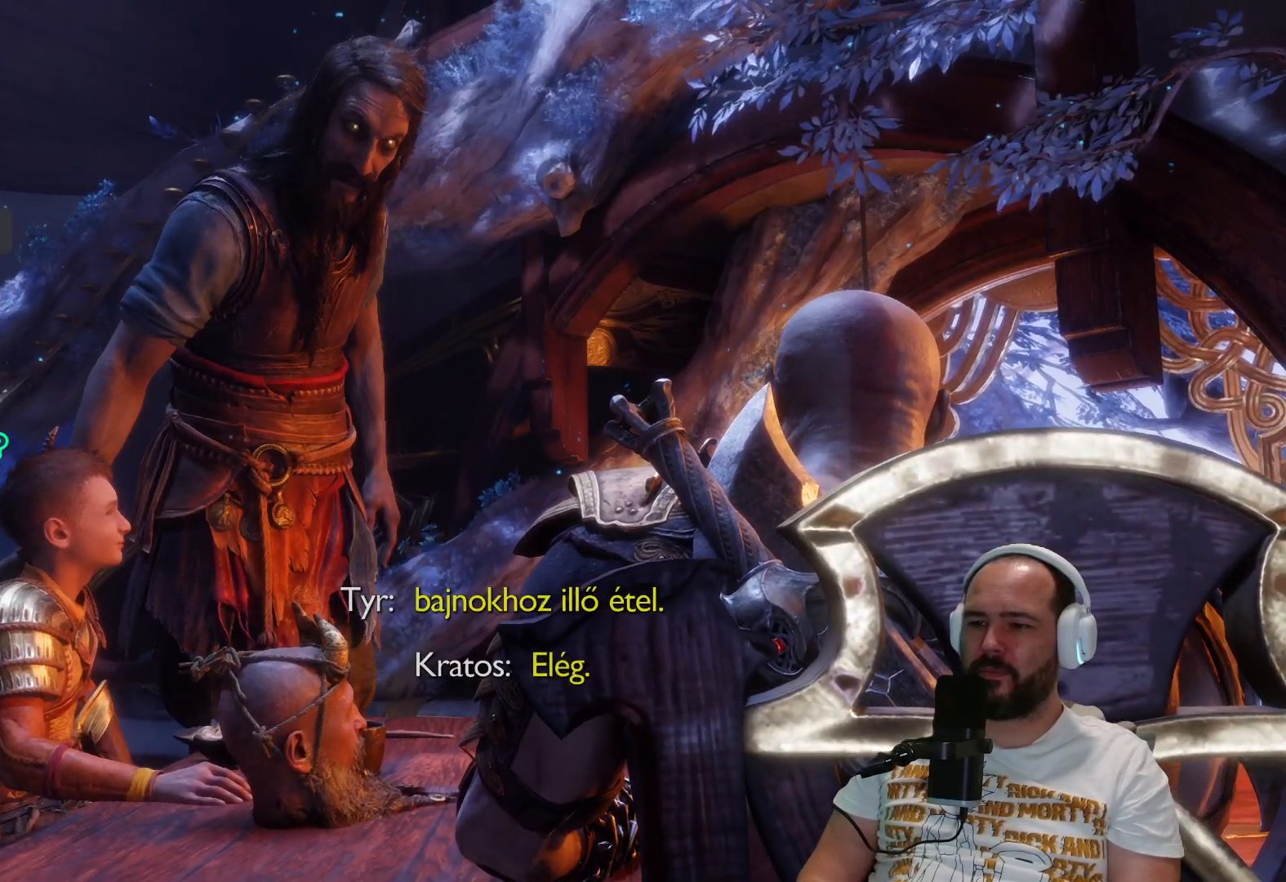
{"dt_ms": 500, "buttons": [], "left_stick": "center", "right_stick": "center", "events": [[167, "R1", "up"]]}
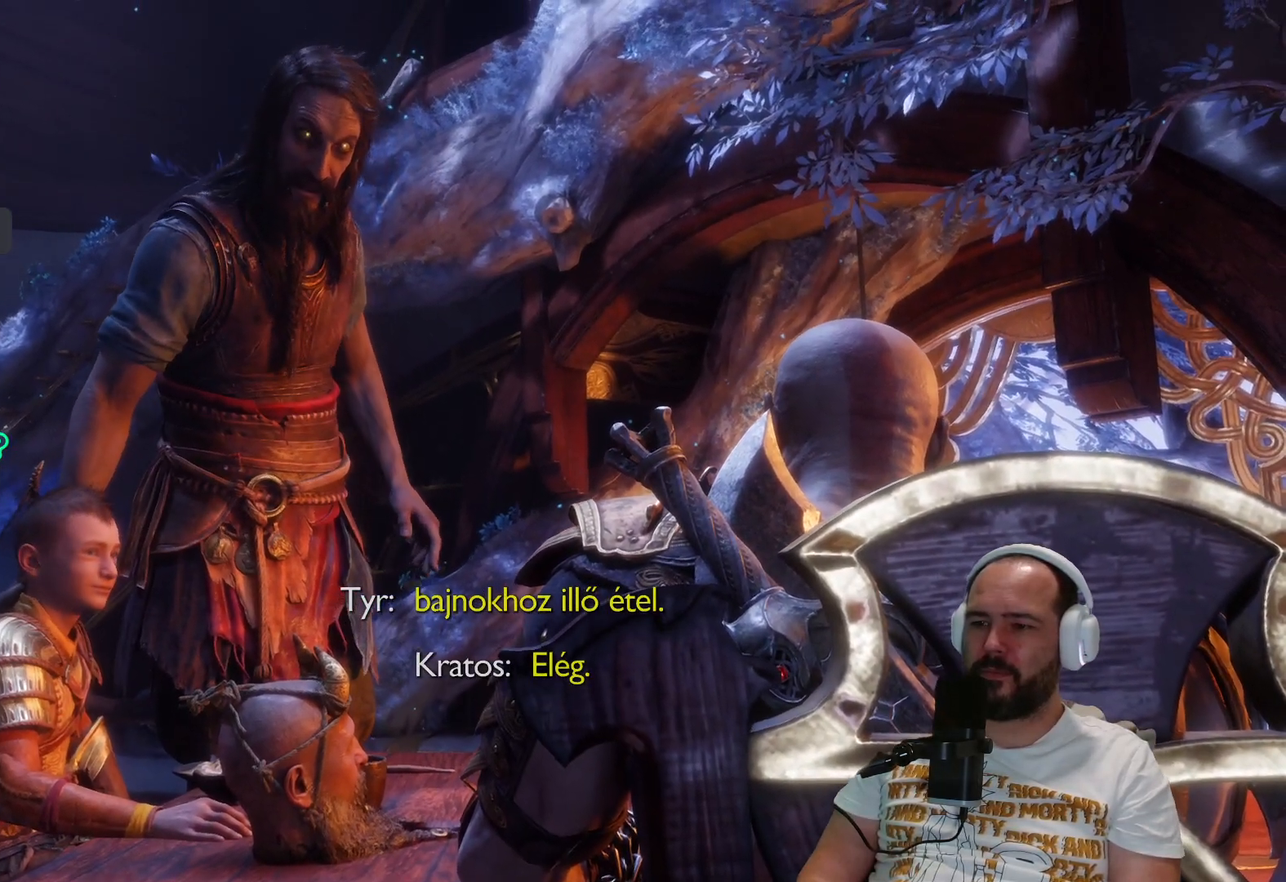
{"dt_ms": 500, "buttons": [], "left_stick": "center", "right_stick": "center", "events": []}
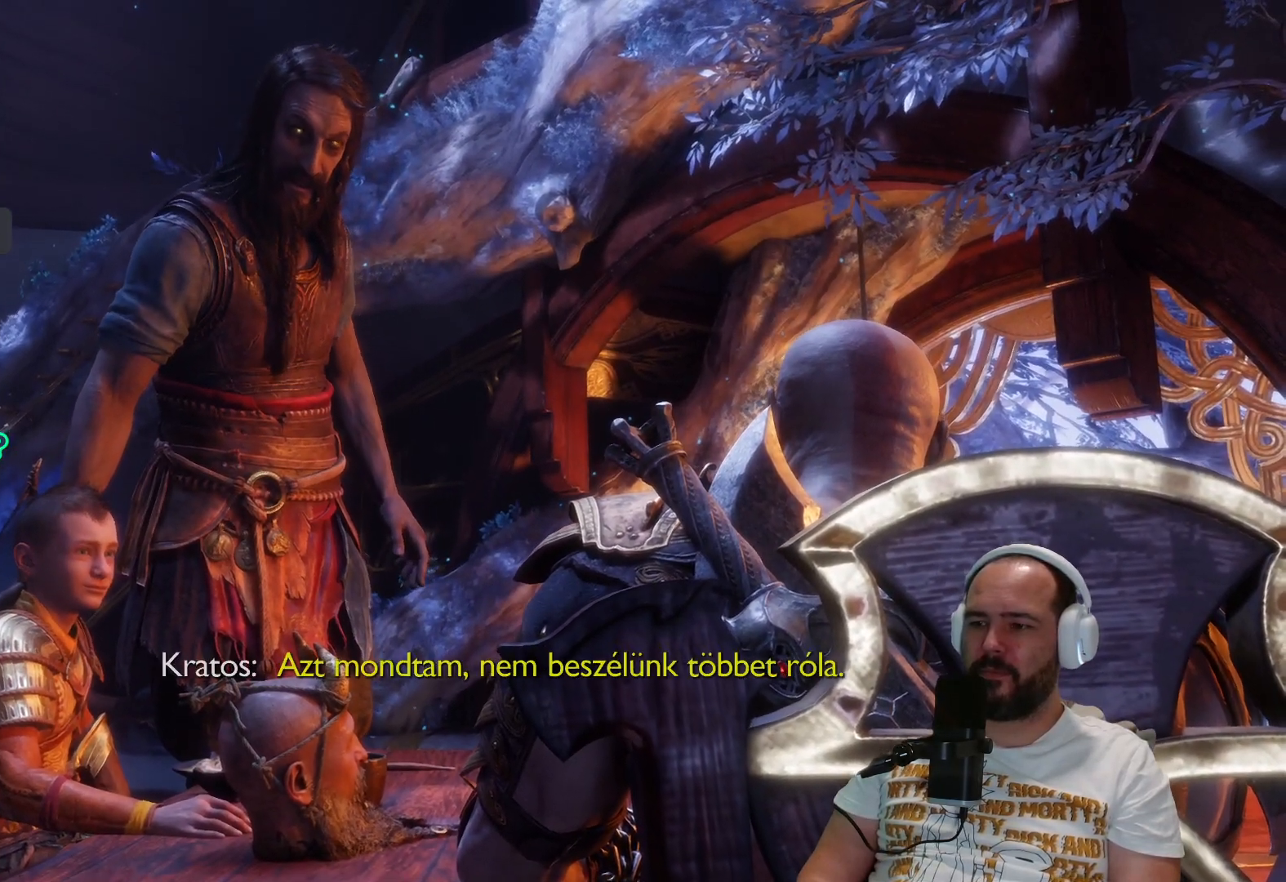
{"dt_ms": 500, "buttons": [], "left_stick": "center", "right_stick": "center", "events": []}
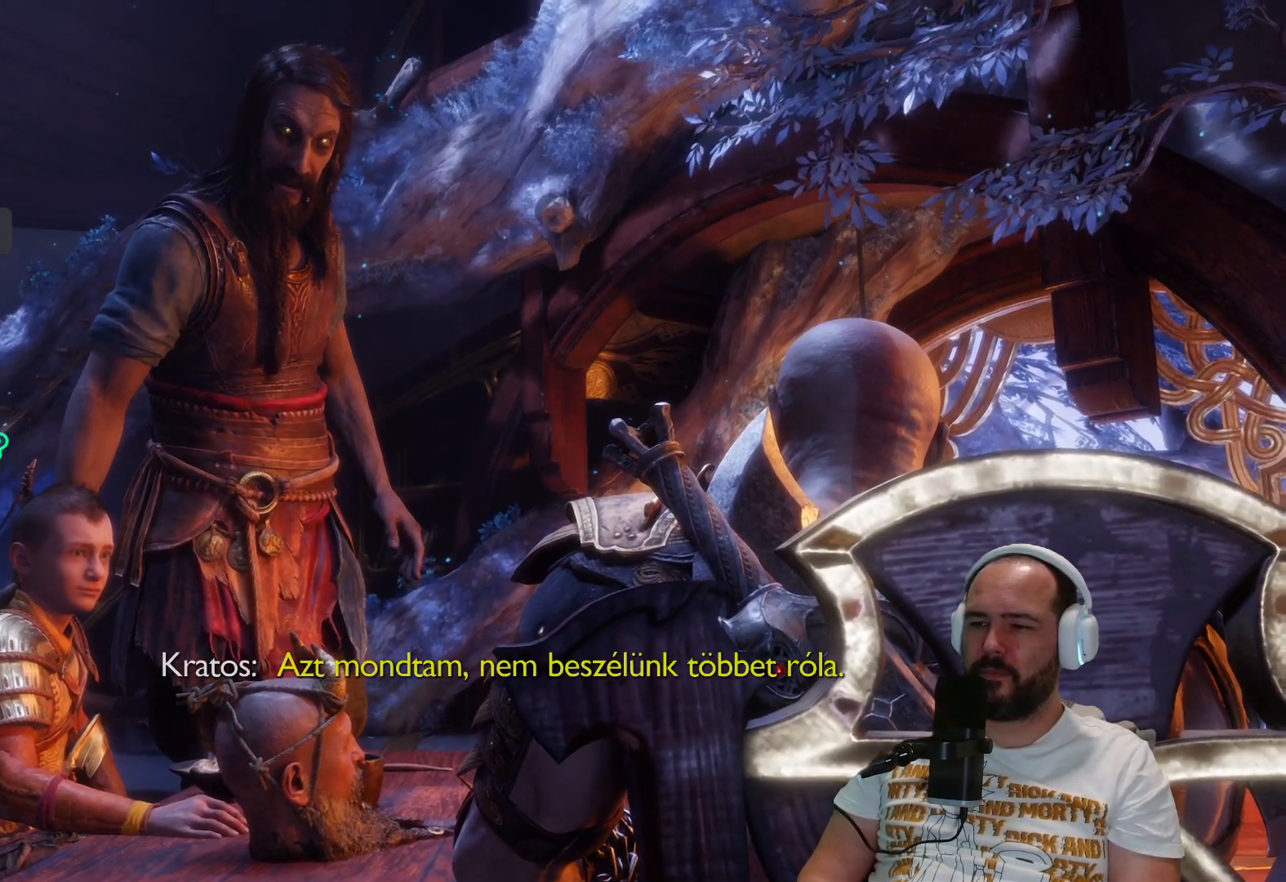
{"dt_ms": 500, "buttons": [], "left_stick": "center", "right_stick": "center", "events": []}
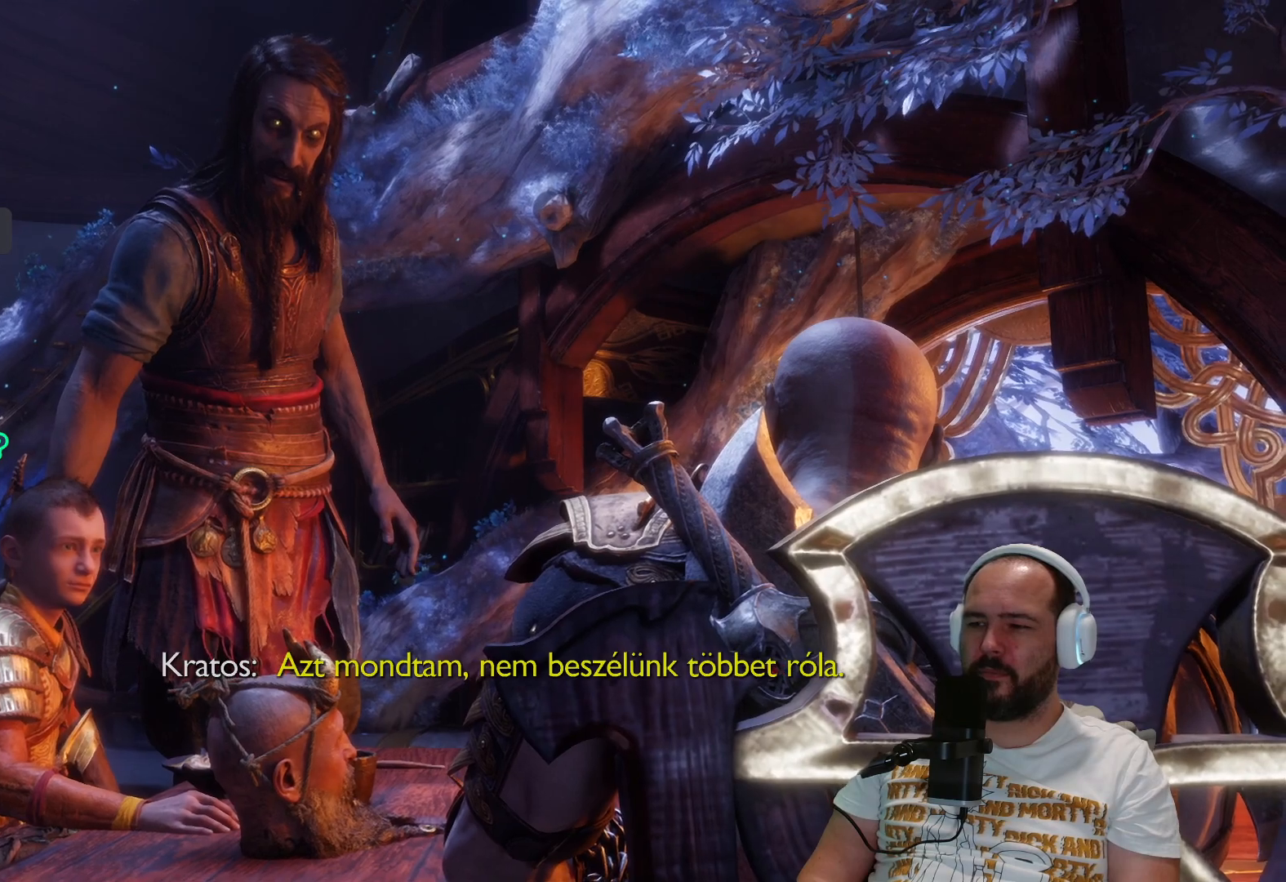
{"dt_ms": 500, "buttons": [], "left_stick": "center", "right_stick": "center", "events": []}
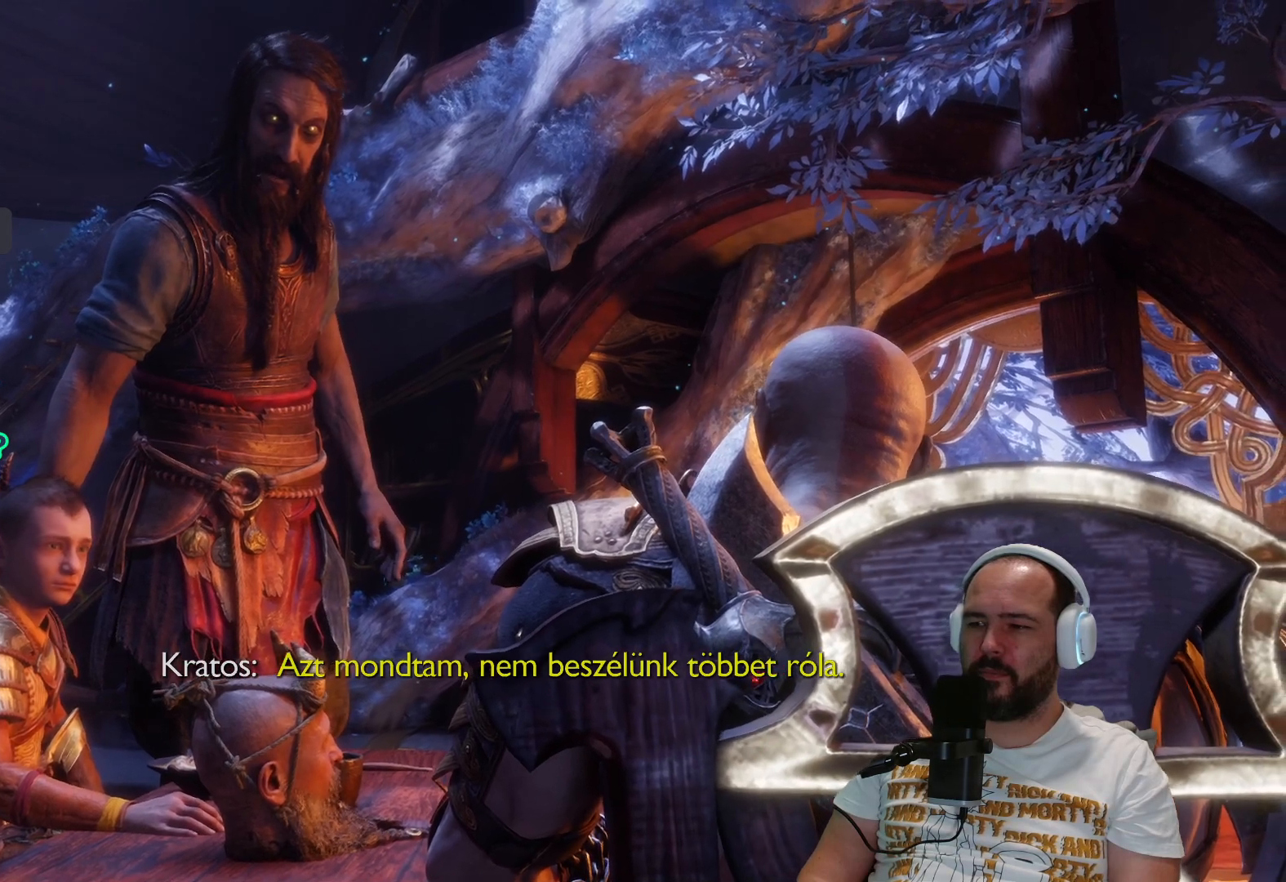
{"dt_ms": 1000, "buttons": ["R1"], "left_stick": "center", "right_stick": "down"}
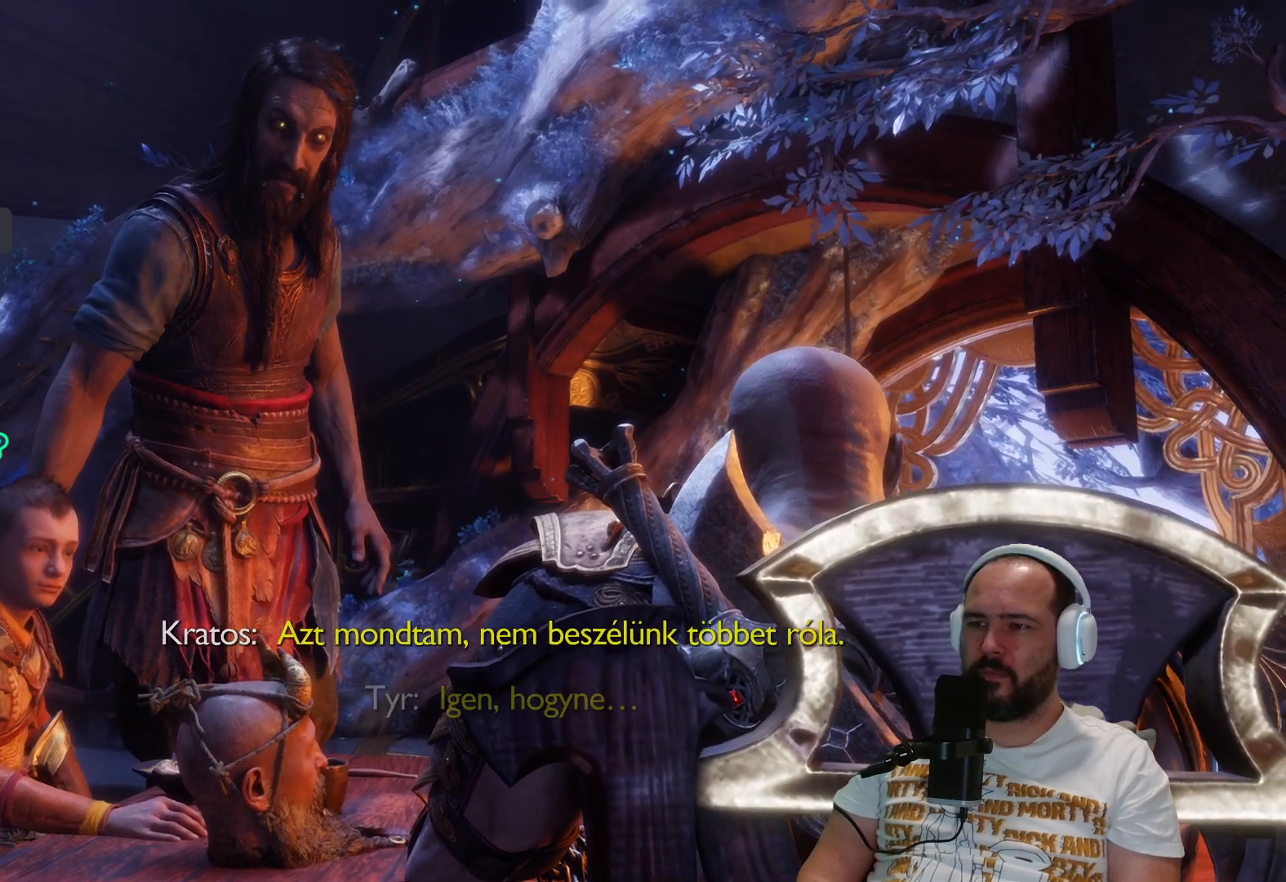
{"dt_ms": 500, "buttons": ["R1"], "left_stick": "center", "right_stick": "center", "events": [[33, "right_stick", "center"], [167, "R3", "down"], [300, "R3", "up"]]}
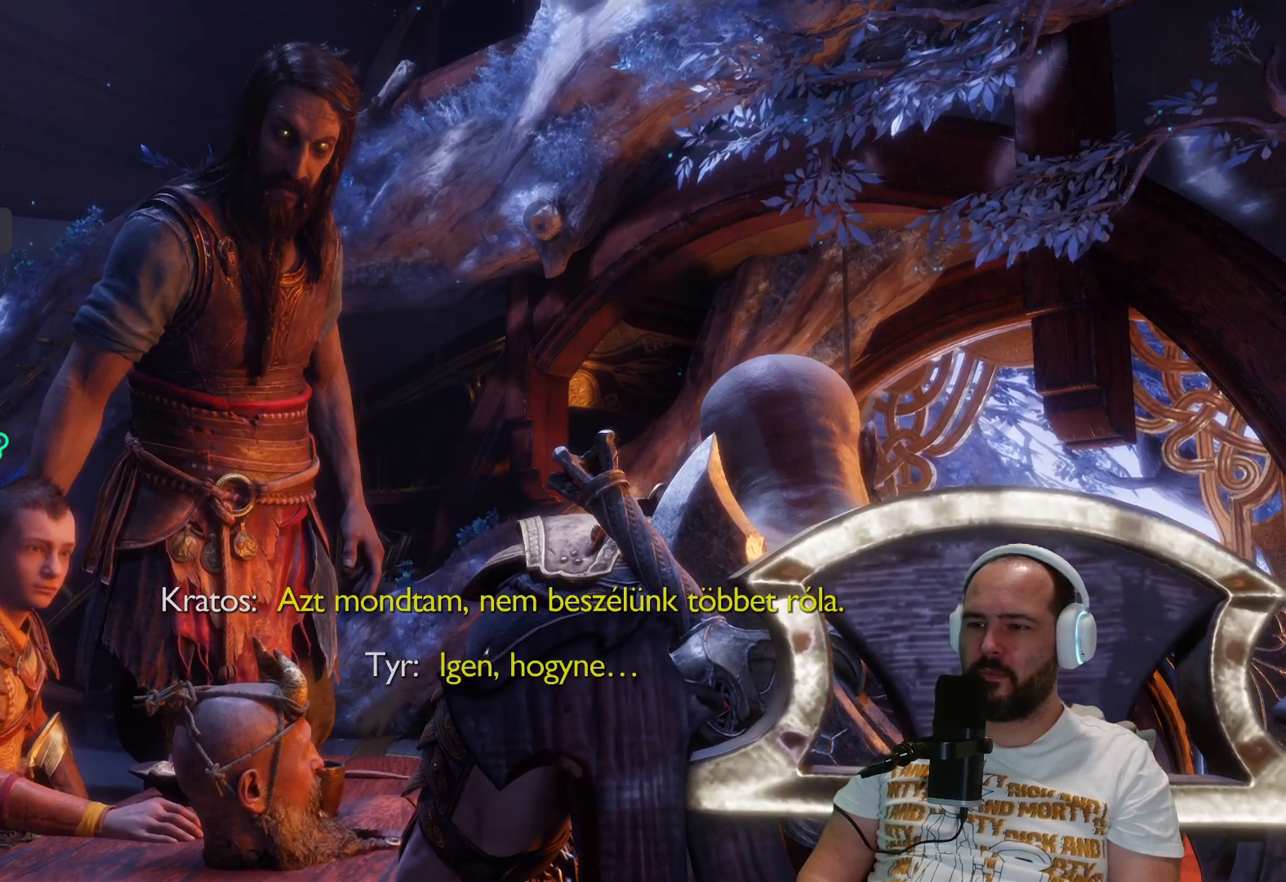
{"dt_ms": 500, "buttons": ["R2"], "left_stick": "center", "right_stick": "center", "events": [[33, "L3", "down"], [167, "L3", "up"], [367, "R1", "up"], [367, "R2", "down"]]}
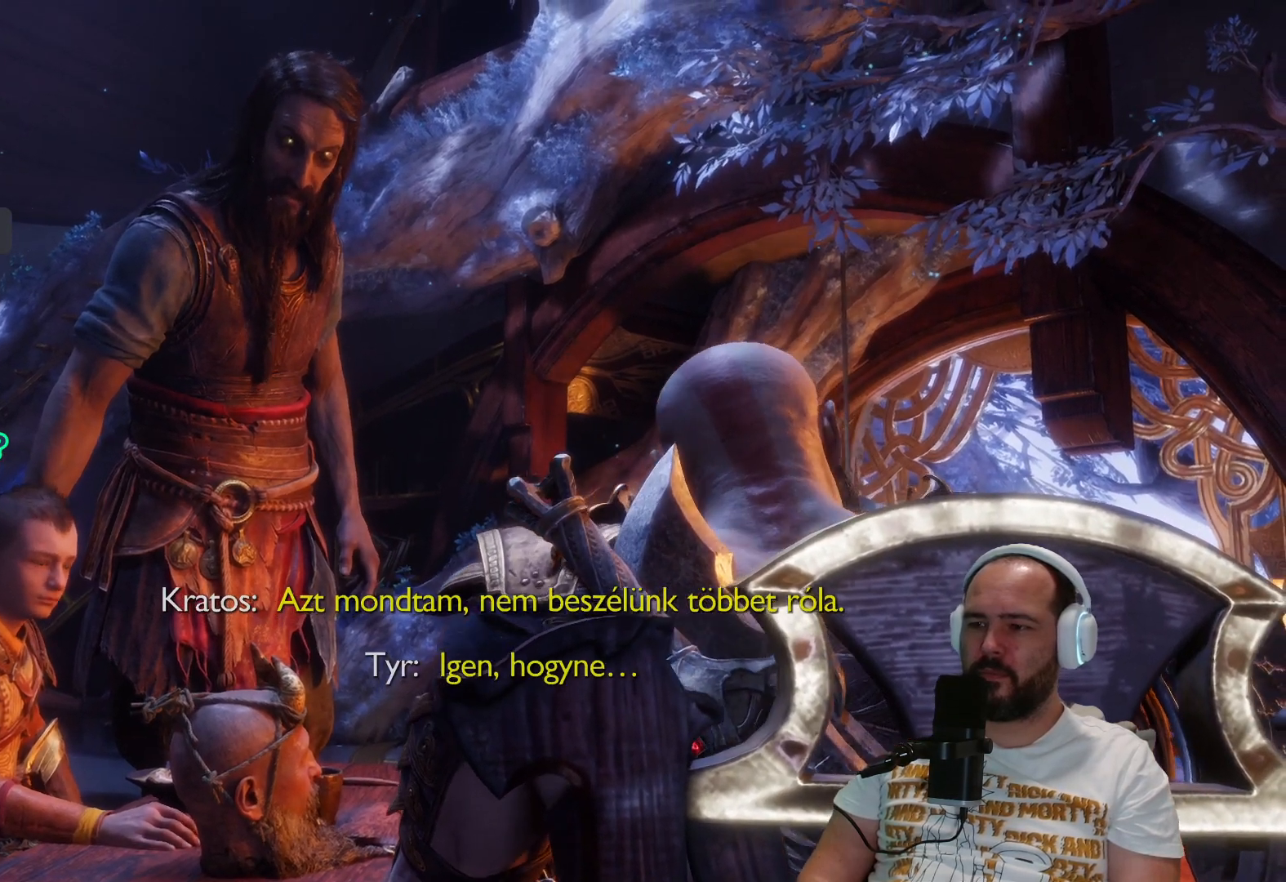
{"dt_ms": 1000, "buttons": [], "left_stick": "center", "right_stick": "center"}